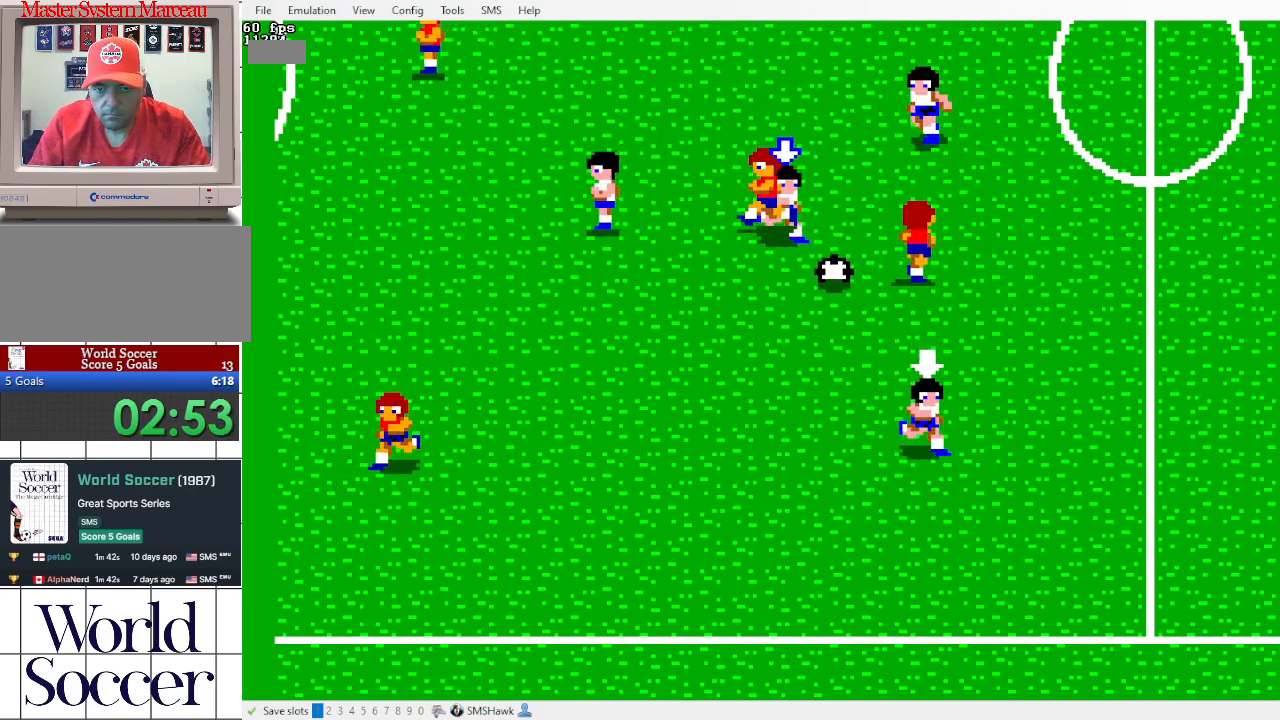
Gameplay with a controller; each line is a JSON object with the inputs held at the frame after it (dt_ms = milliseconds from this image to that frame). "events" lists button and stick changes between this image and that frame as [ms after this image, input, new state], when the widget could be followed in between. Not read: DPAD_DOWN DPAD_LEFT DPAD_UP L3 R3 other_buttons.
{"dt_ms": 500, "buttons": ["DPAD_RIGHT"], "events": []}
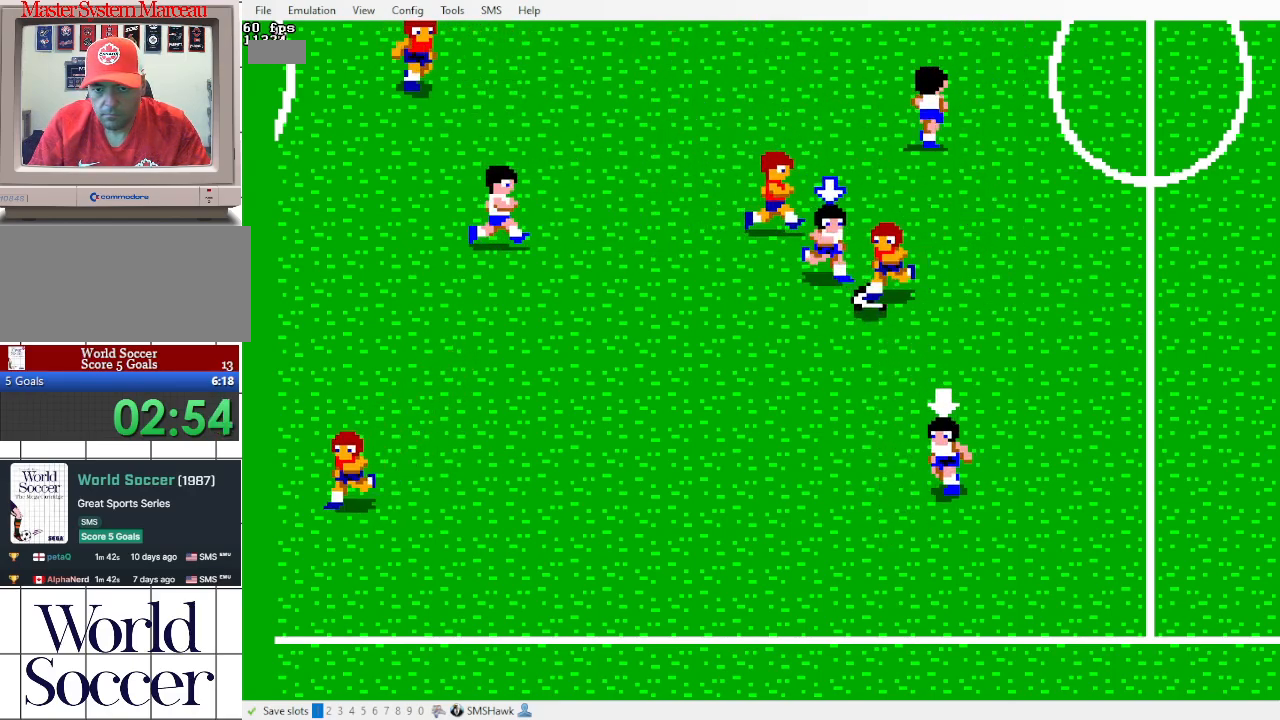
{"dt_ms": 500, "buttons": ["DPAD_RIGHT"], "events": []}
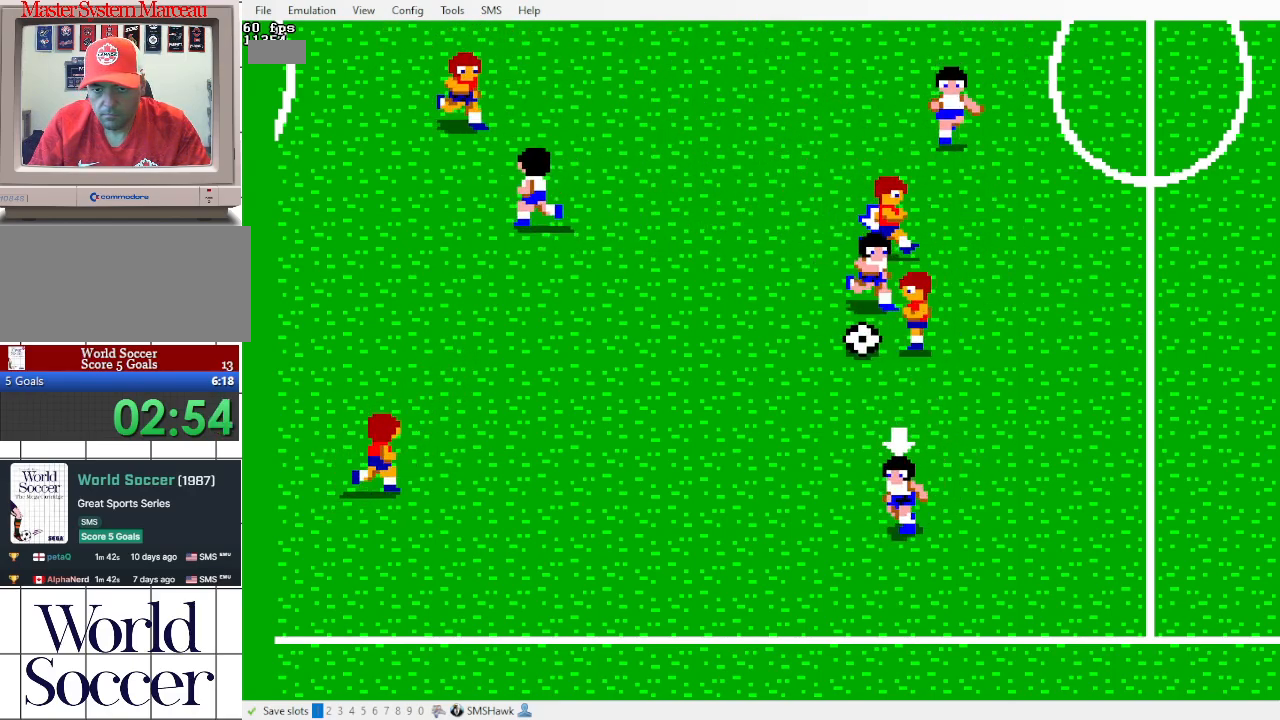
{"dt_ms": 500, "buttons": [], "events": [[67, "DPAD_RIGHT", "up"], [367, "DPAD_RIGHT", "down"], [467, "DPAD_RIGHT", "up"]]}
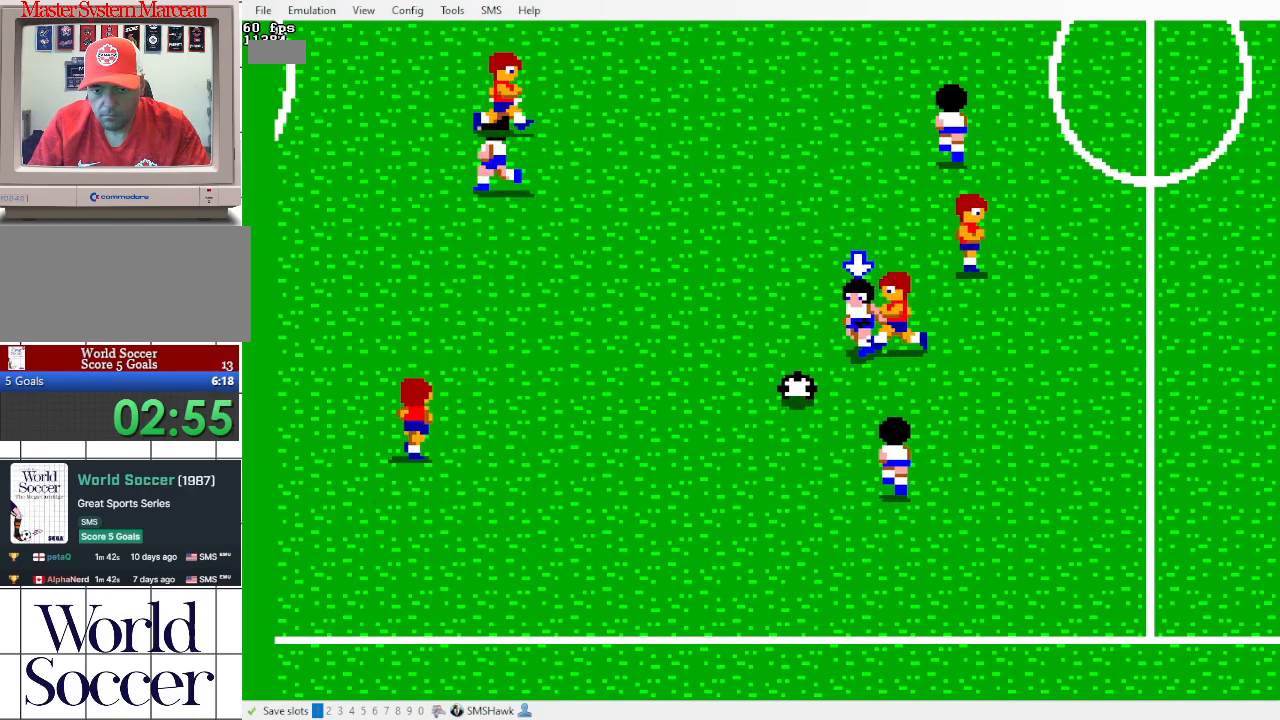
{"dt_ms": 500, "buttons": ["DPAD_RIGHT"], "events": [[167, "DPAD_RIGHT", "down"]]}
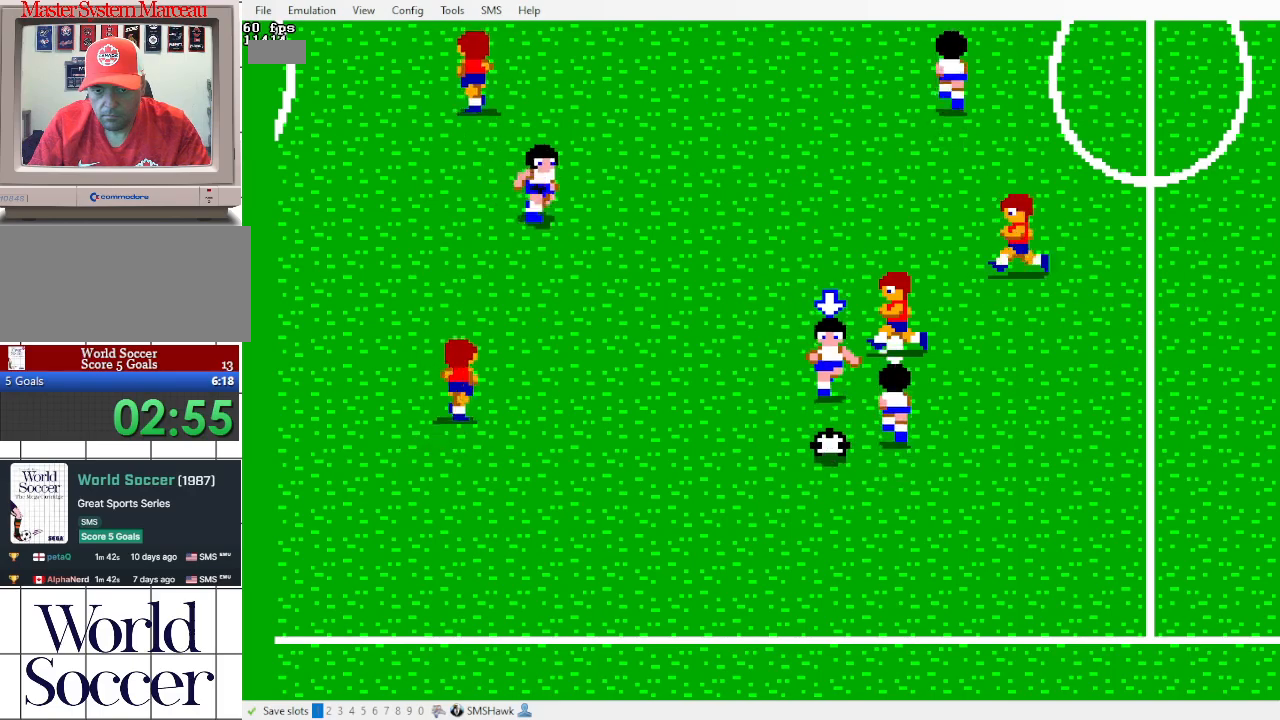
{"dt_ms": 500, "buttons": ["DPAD_RIGHT"], "events": []}
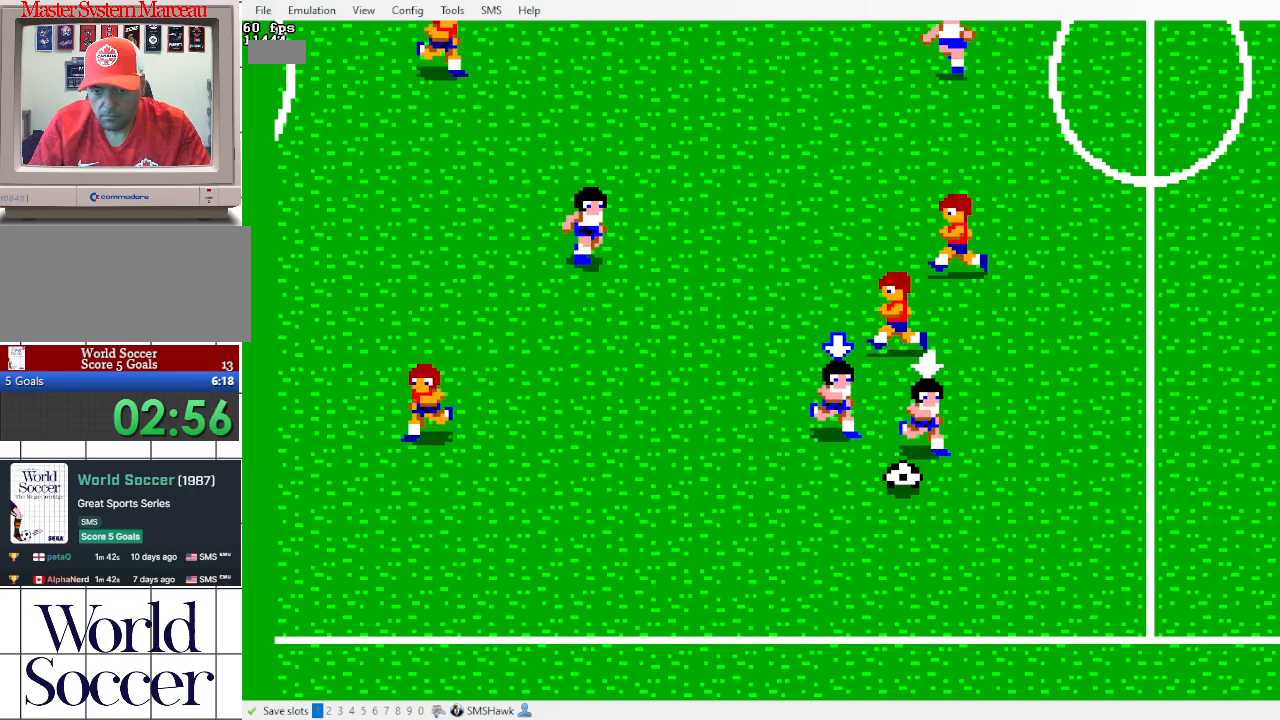
{"dt_ms": 500, "buttons": ["DPAD_RIGHT"], "events": []}
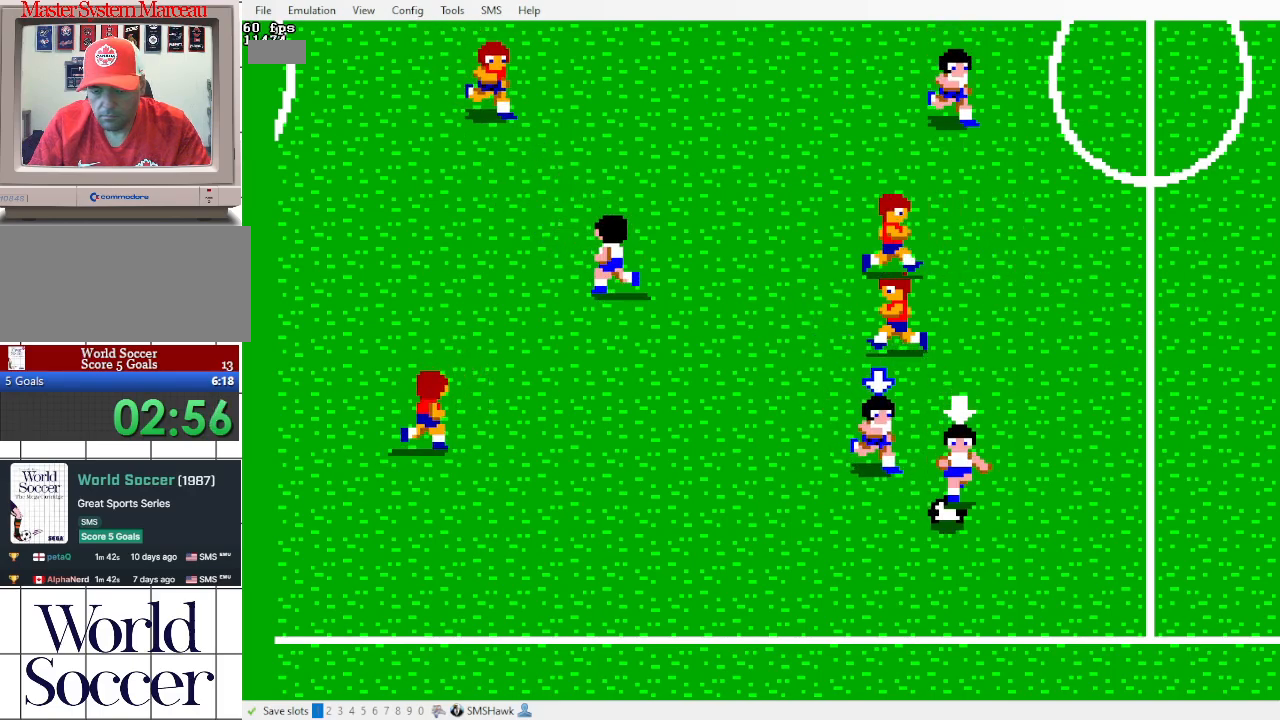
{"dt_ms": 500, "buttons": ["DPAD_RIGHT"], "events": []}
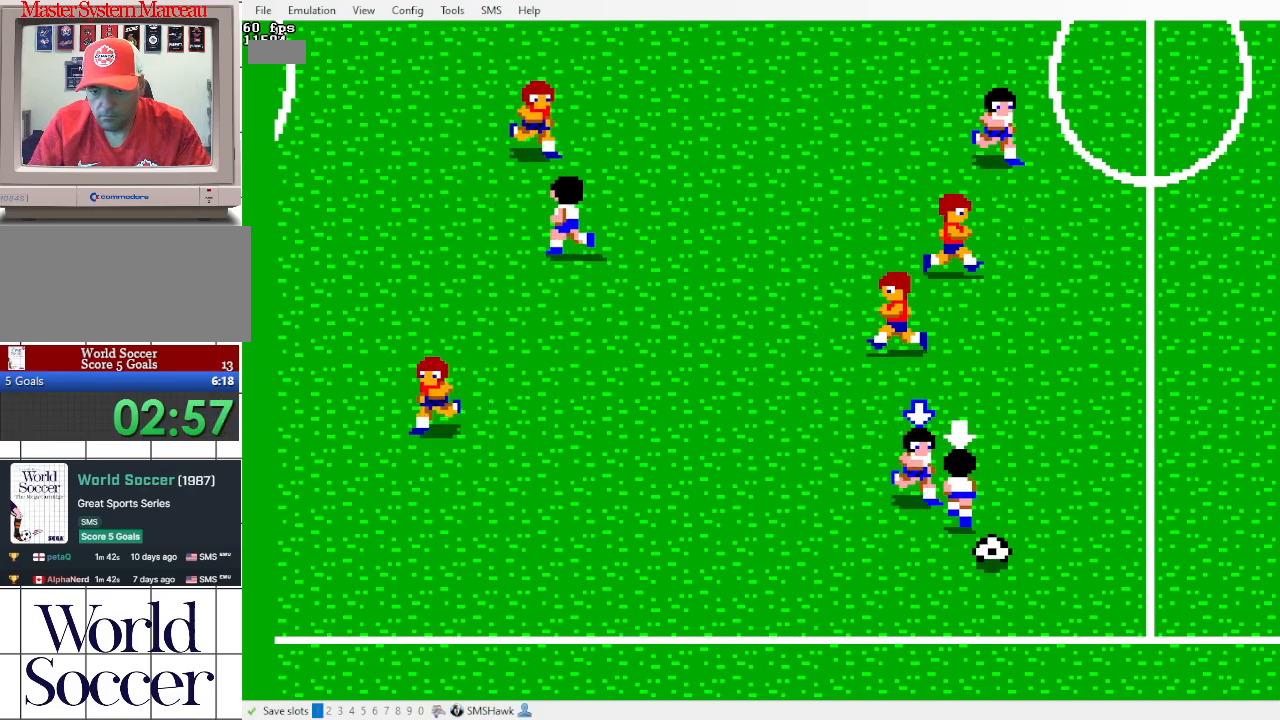
{"dt_ms": 500, "buttons": ["DPAD_RIGHT"], "events": []}
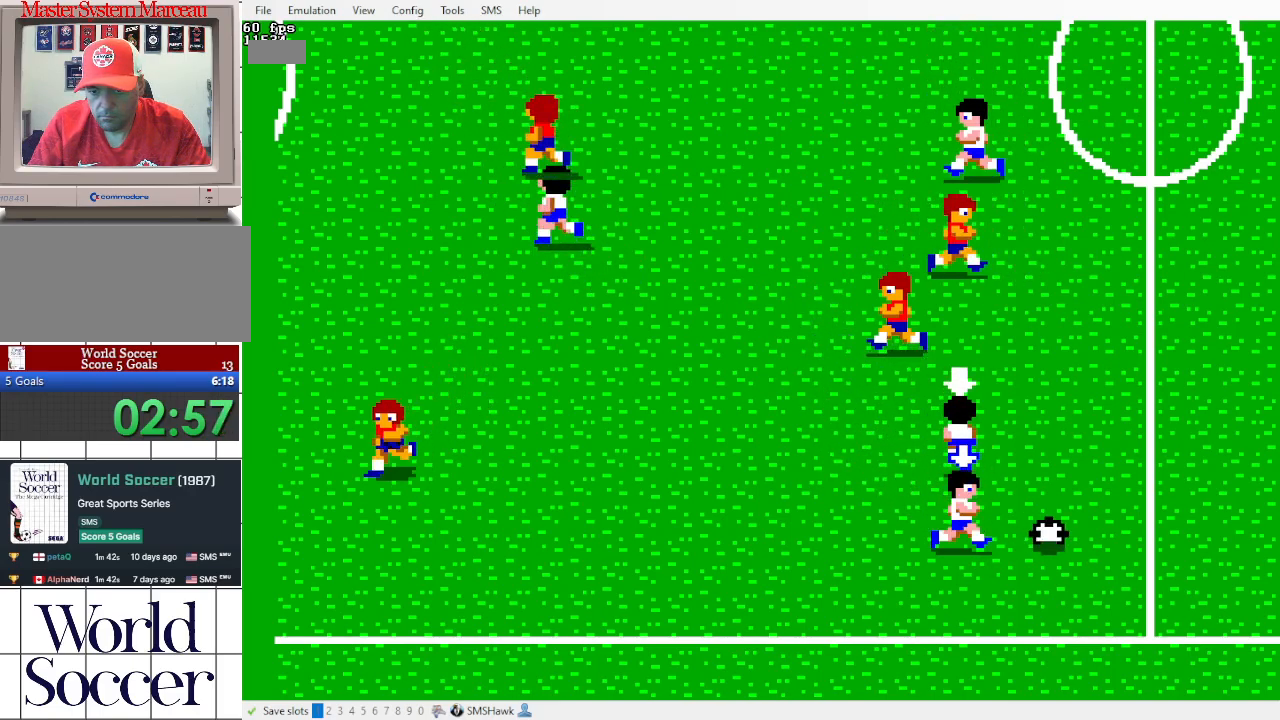
{"dt_ms": 500, "buttons": ["DPAD_RIGHT"], "events": []}
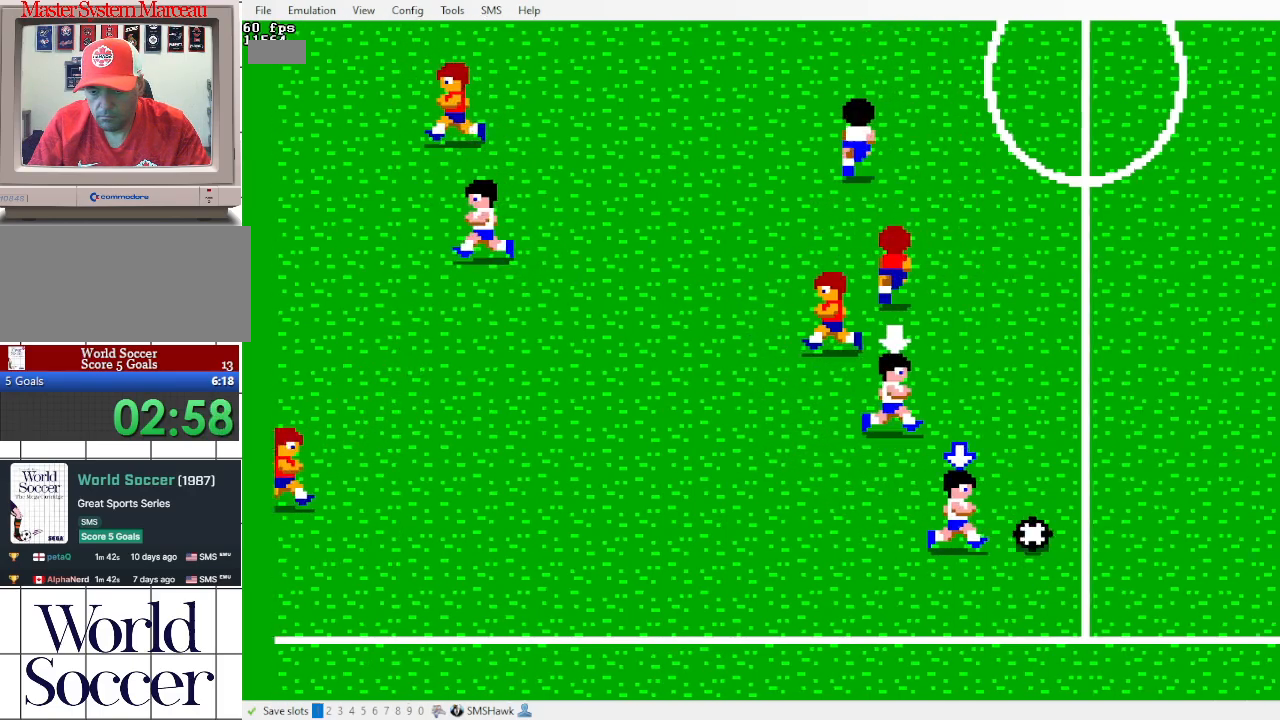
{"dt_ms": 500, "buttons": ["DPAD_RIGHT"], "events": []}
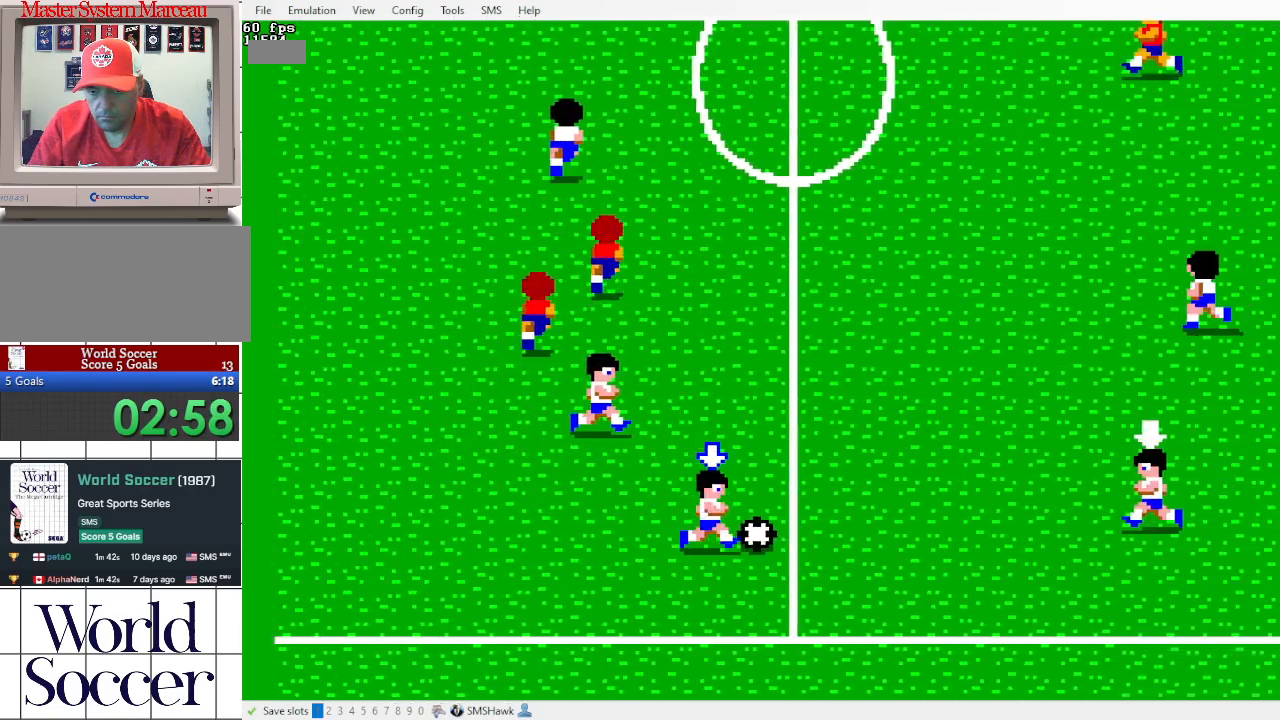
{"dt_ms": 500, "buttons": ["DPAD_RIGHT"], "events": []}
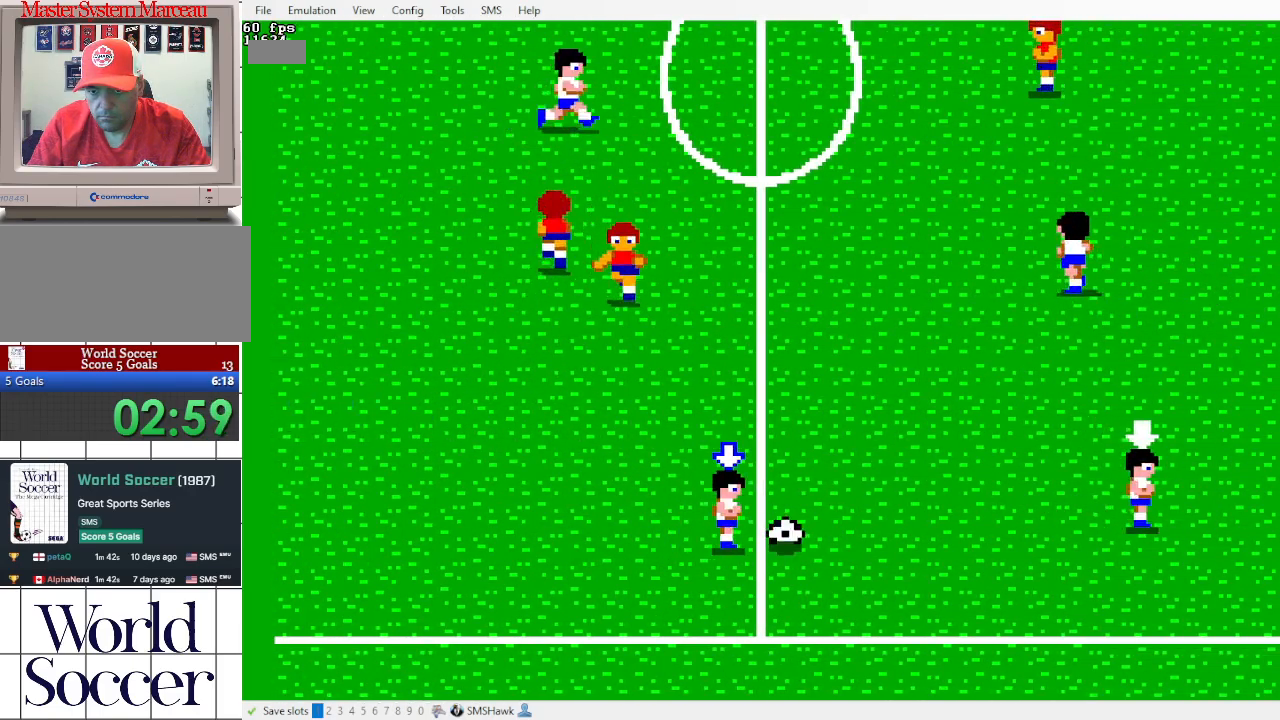
{"dt_ms": 500, "buttons": ["DPAD_RIGHT"], "events": []}
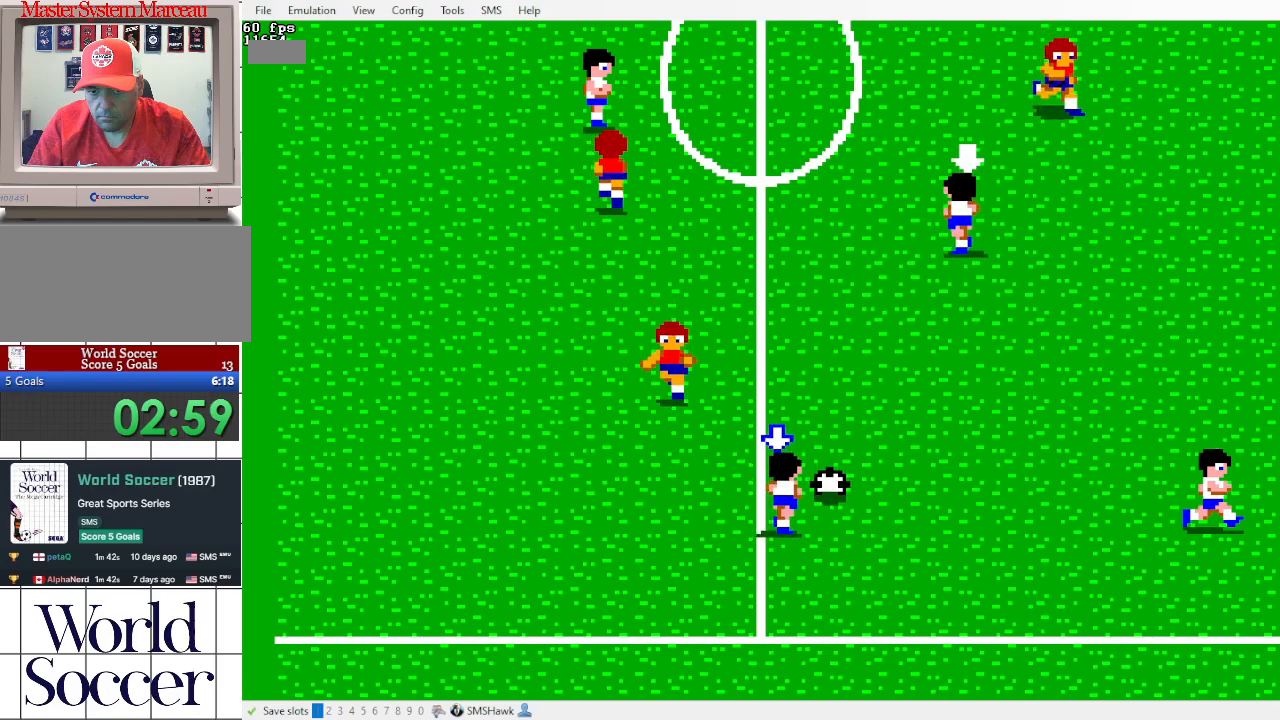
{"dt_ms": 500, "buttons": ["DPAD_RIGHT"], "events": []}
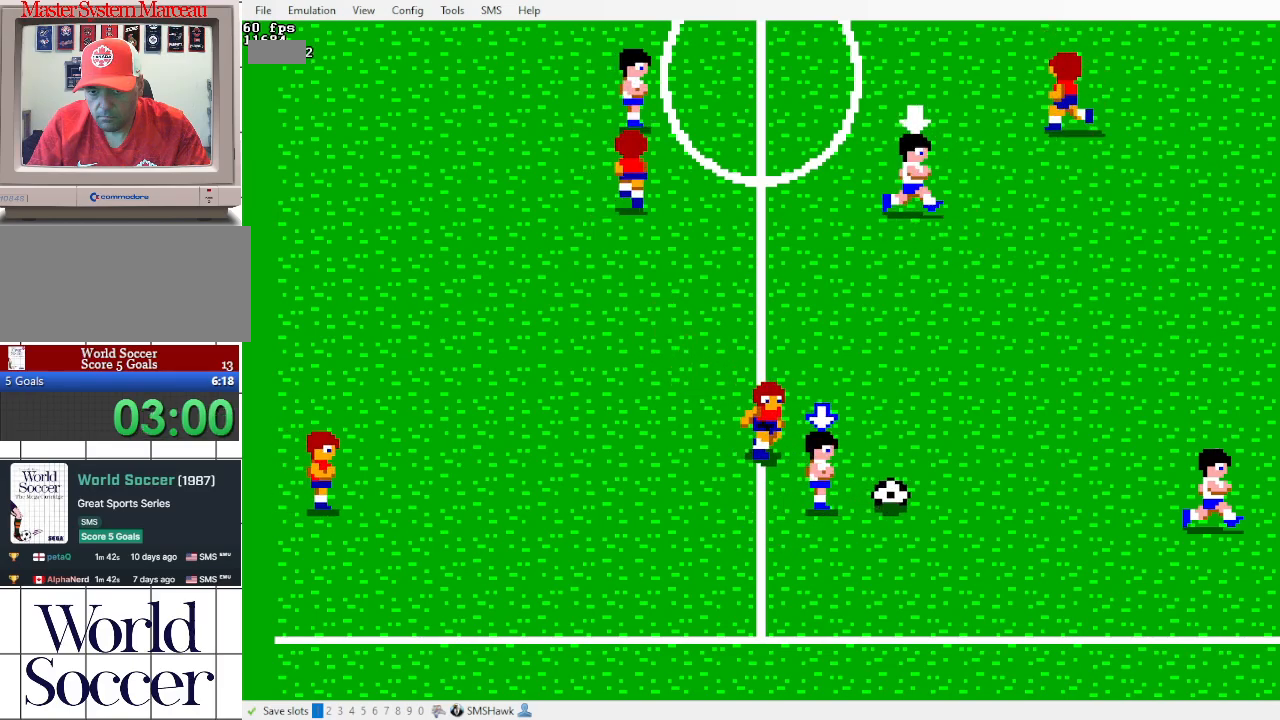
{"dt_ms": 500, "buttons": ["DPAD_RIGHT"], "events": []}
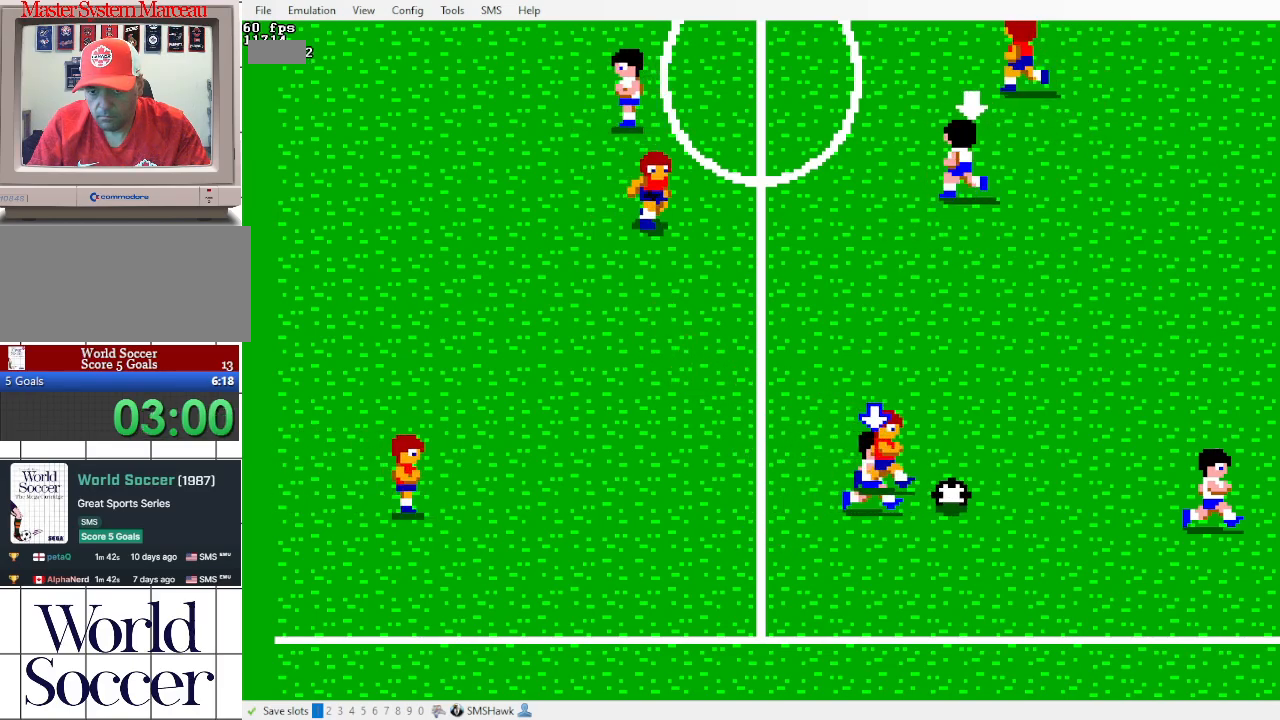
{"dt_ms": 500, "buttons": ["DPAD_RIGHT"], "events": []}
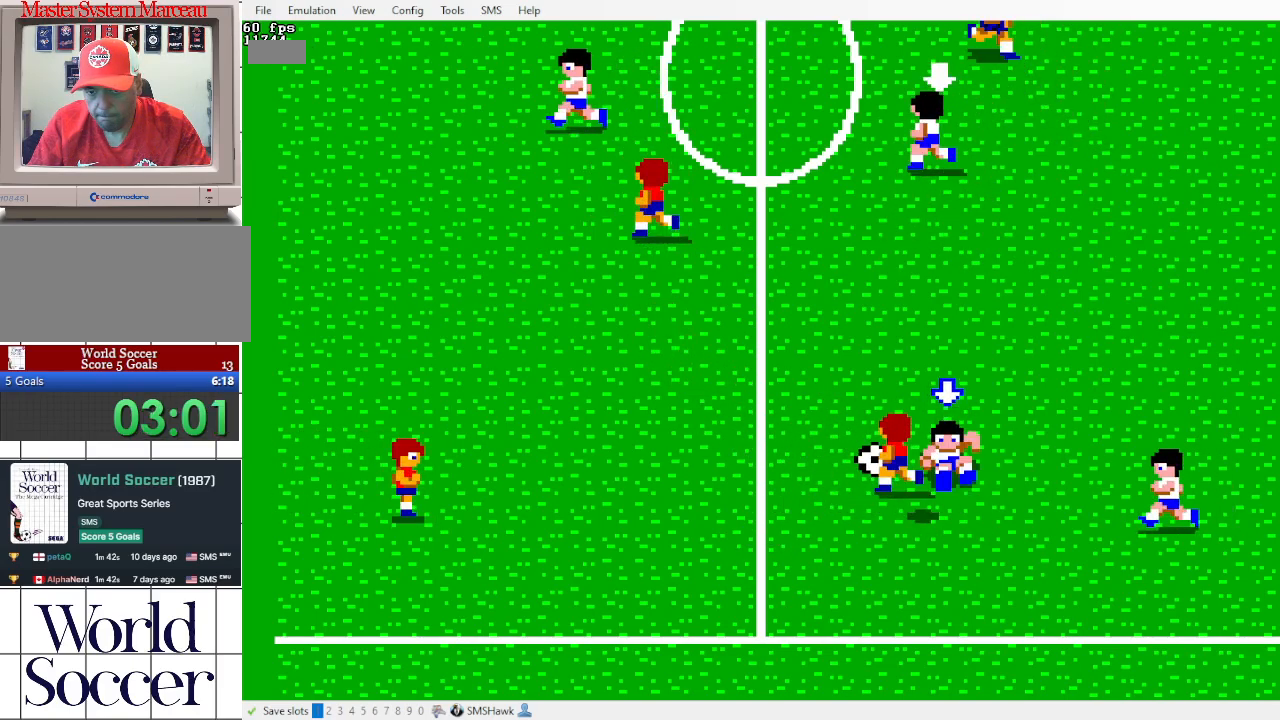
{"dt_ms": 500, "buttons": [], "events": [[133, "DPAD_RIGHT", "up"]]}
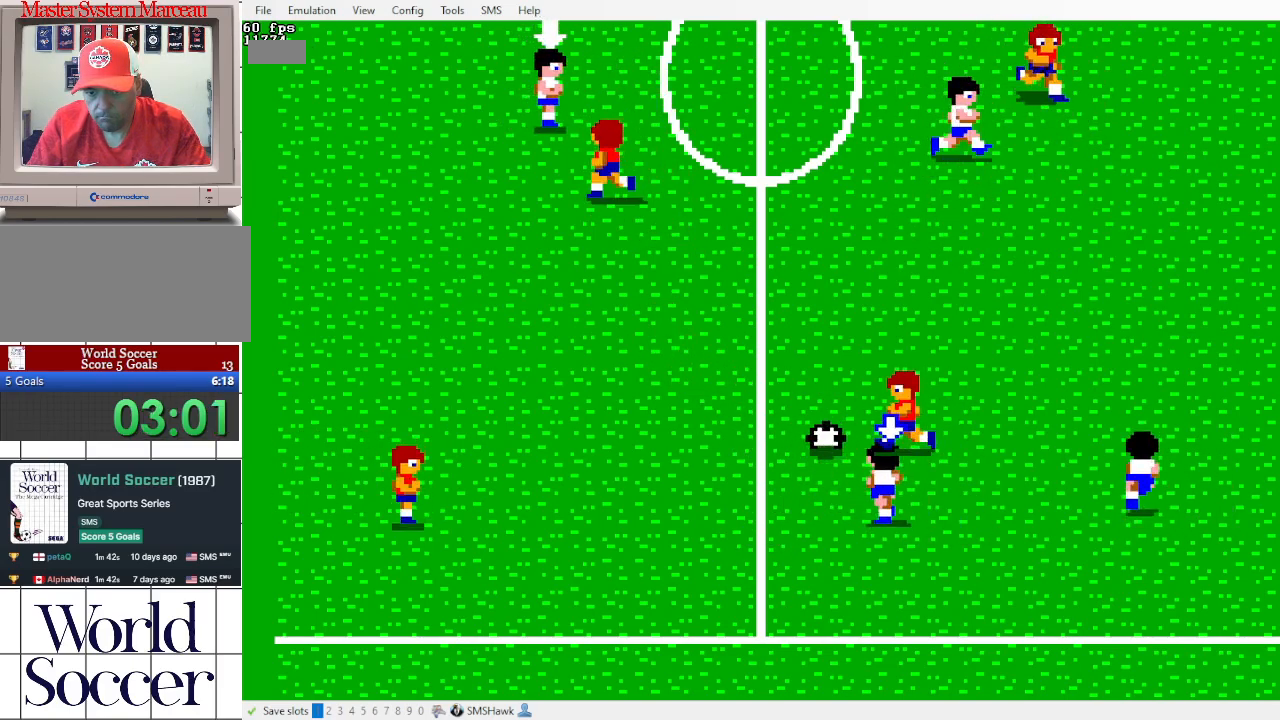
{"dt_ms": 500, "buttons": [], "events": []}
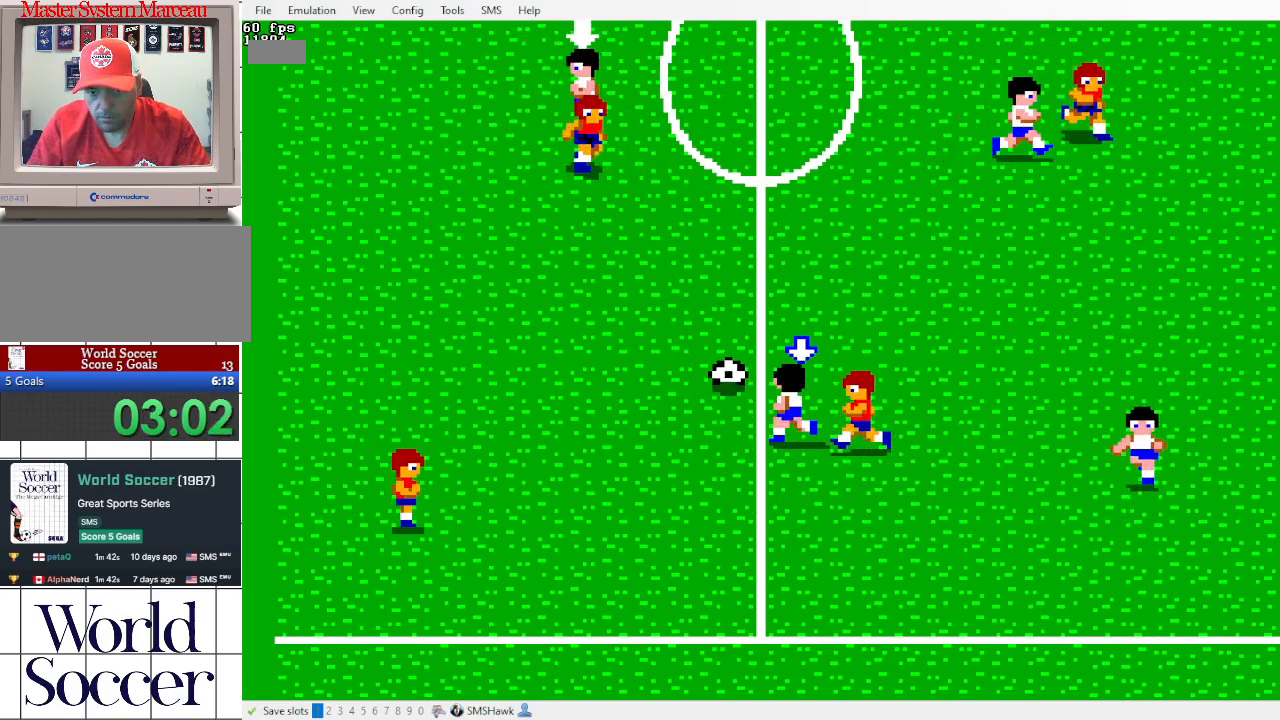
{"dt_ms": 500, "buttons": ["DPAD_RIGHT"], "events": [[33, "DPAD_RIGHT", "down"]]}
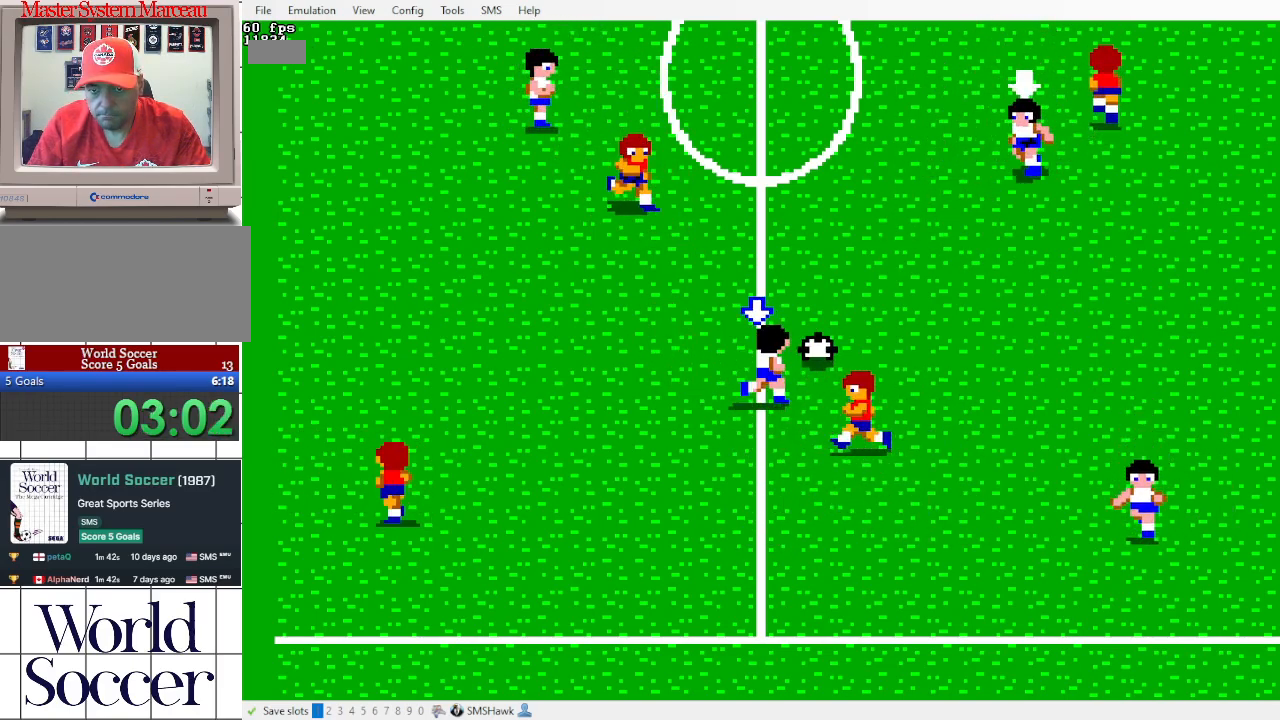
{"dt_ms": 500, "buttons": ["DPAD_RIGHT"], "events": []}
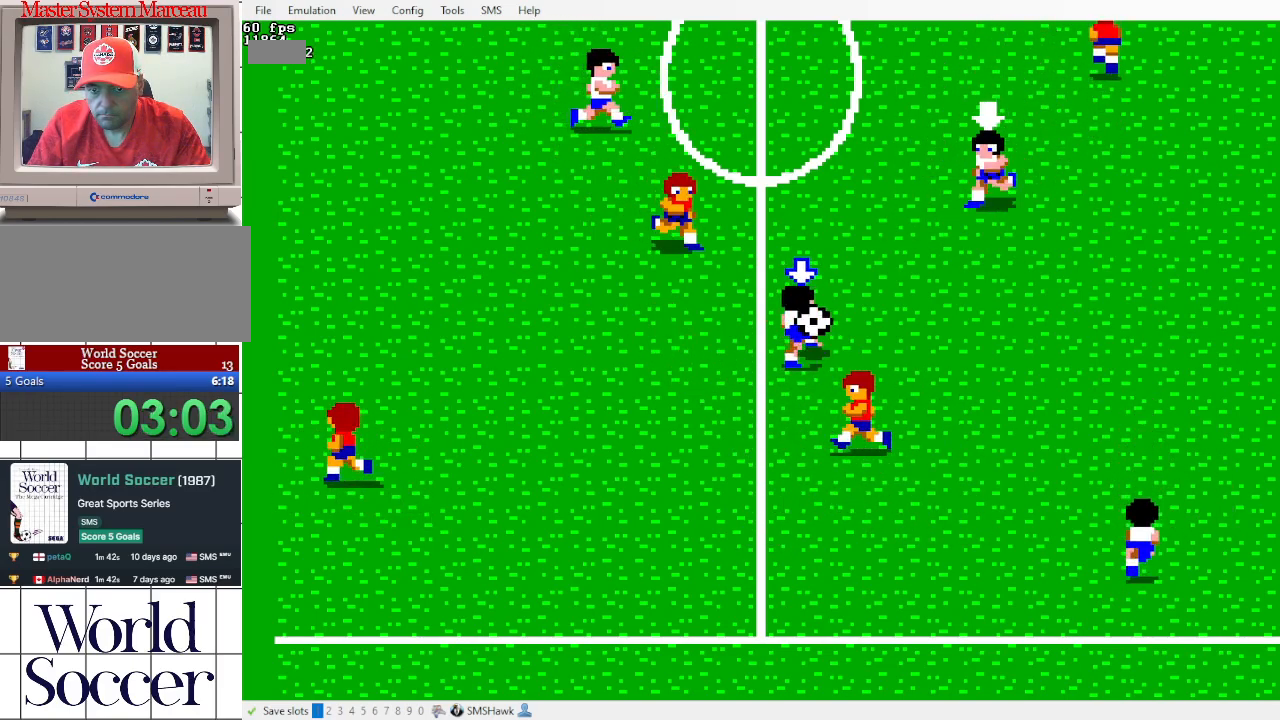
{"dt_ms": 500, "buttons": ["DPAD_RIGHT"], "events": []}
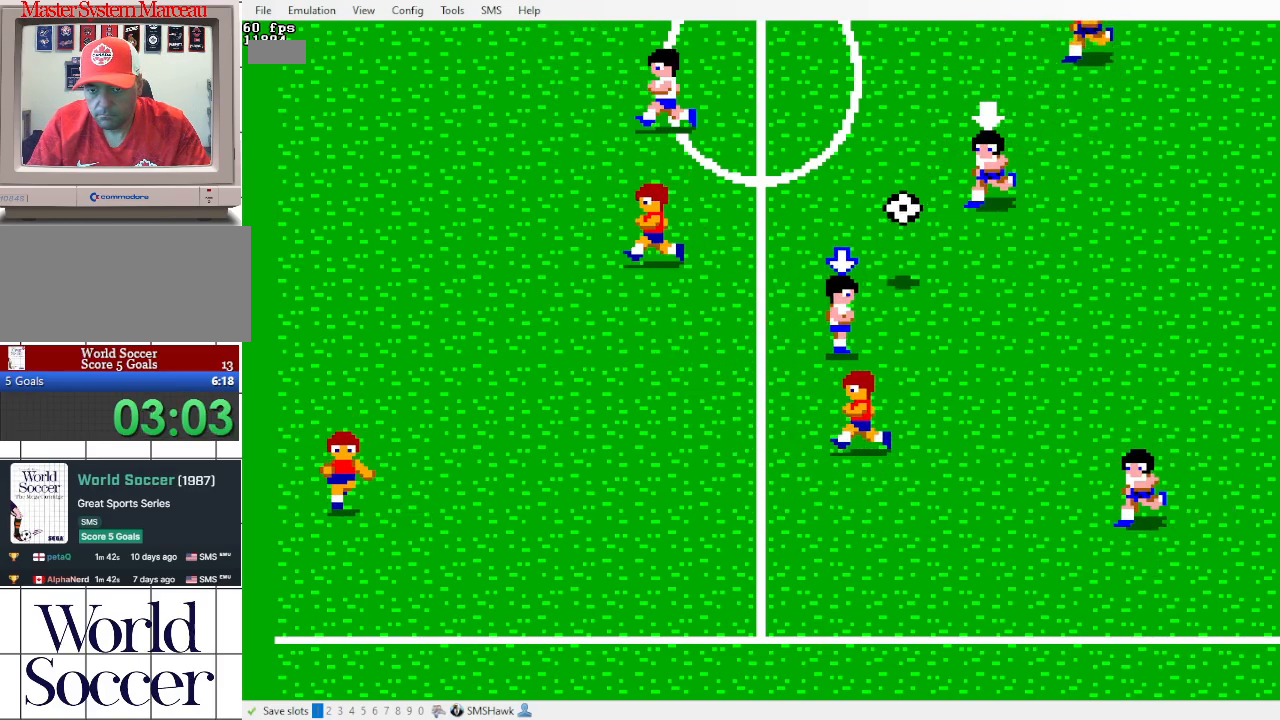
{"dt_ms": 500, "buttons": ["DPAD_RIGHT"], "events": []}
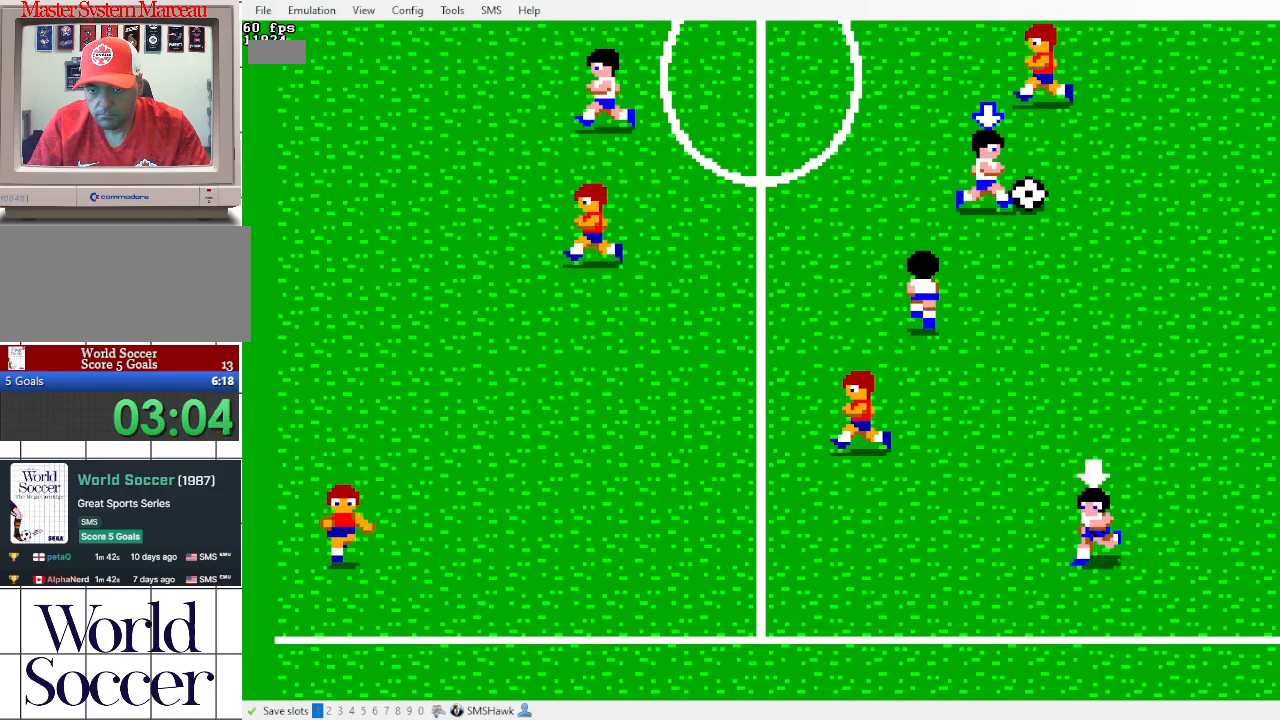
{"dt_ms": 500, "buttons": ["DPAD_RIGHT"], "events": []}
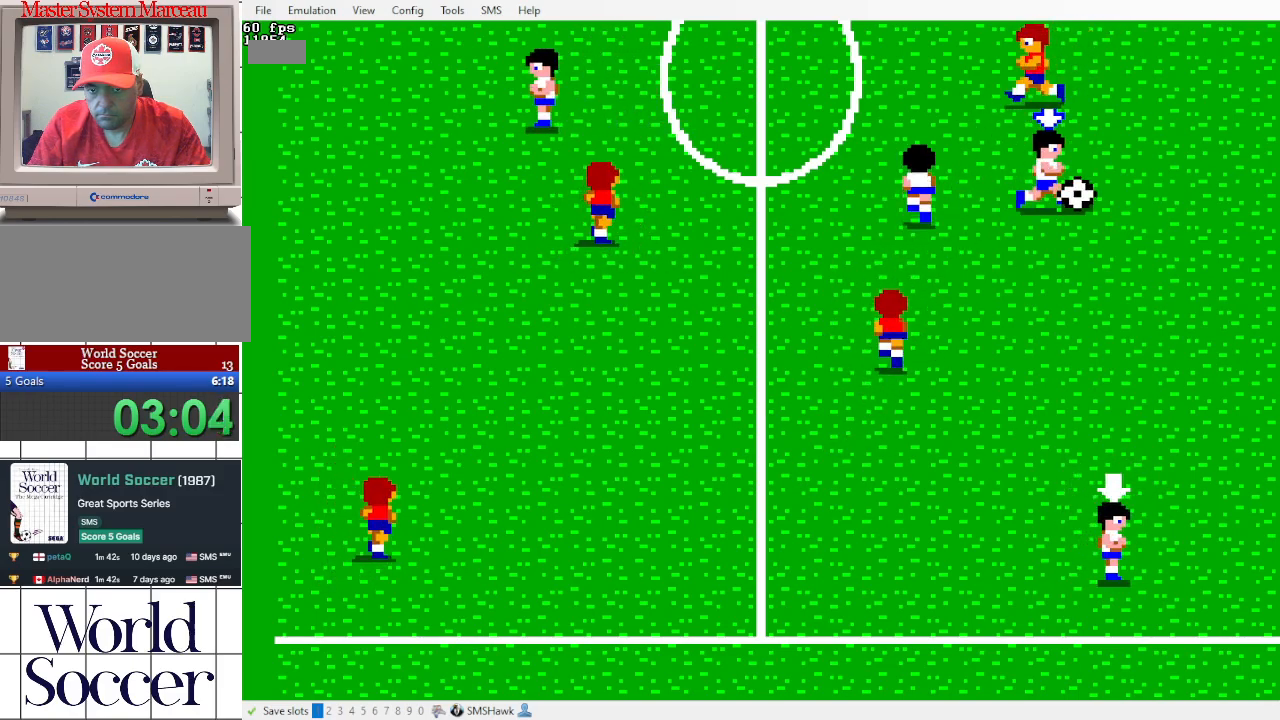
{"dt_ms": 500, "buttons": ["DPAD_RIGHT"], "events": []}
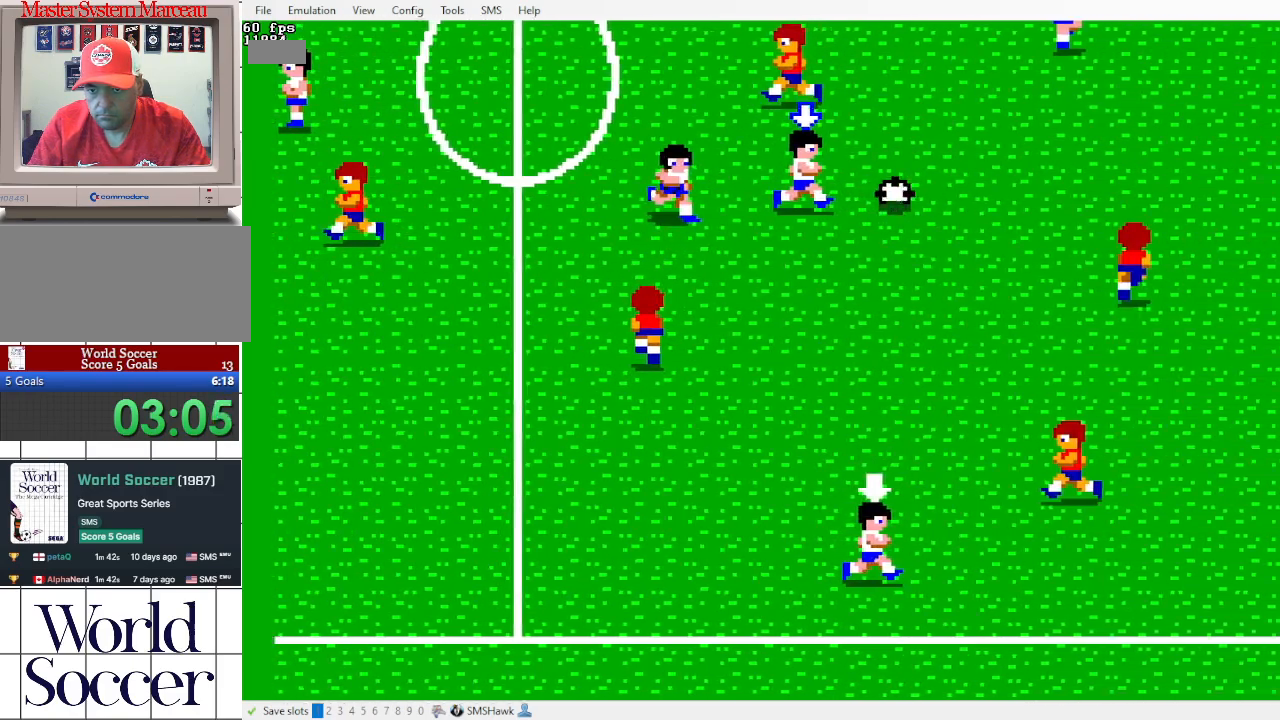
{"dt_ms": 500, "buttons": ["DPAD_RIGHT"], "events": []}
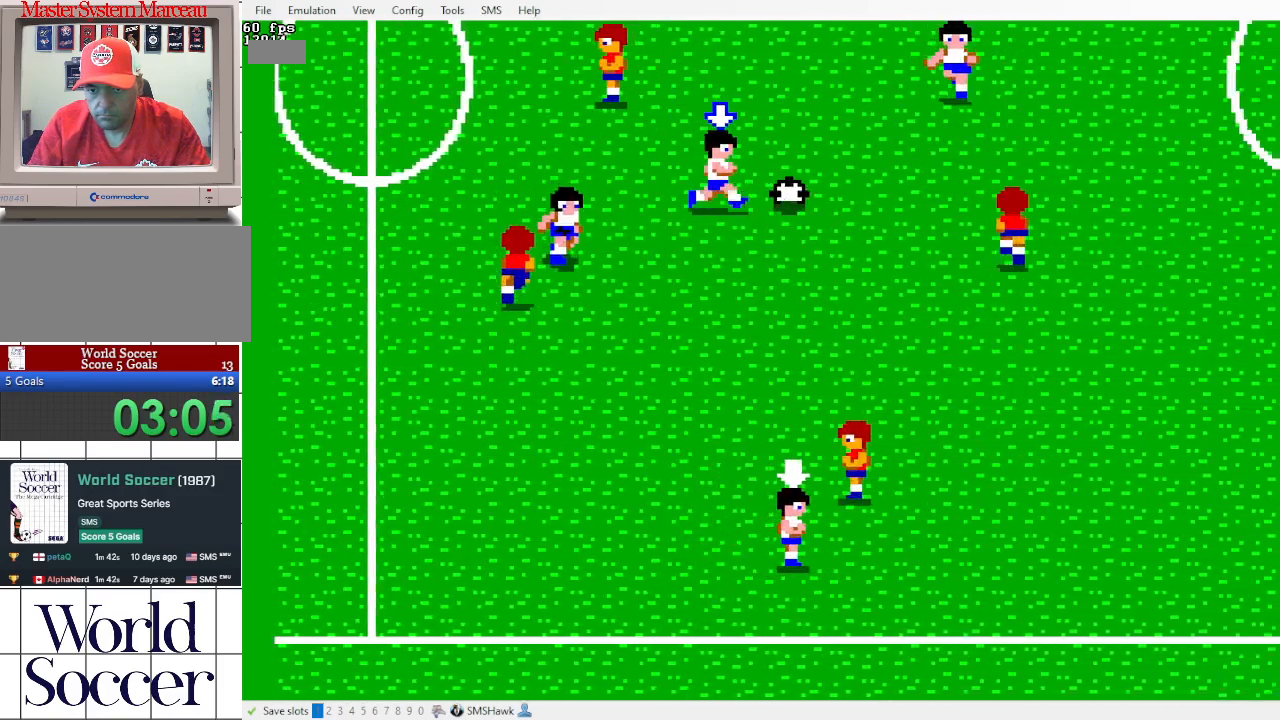
{"dt_ms": 500, "buttons": ["DPAD_RIGHT"], "events": []}
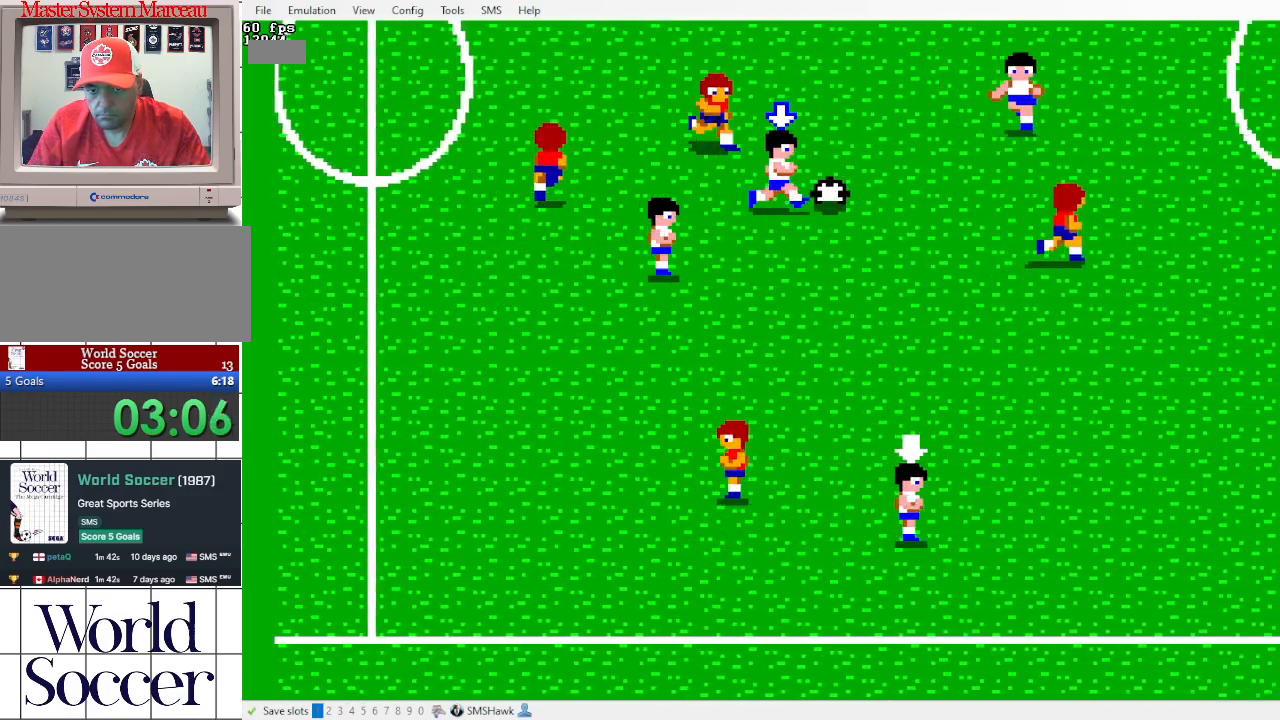
{"dt_ms": 1000, "buttons": []}
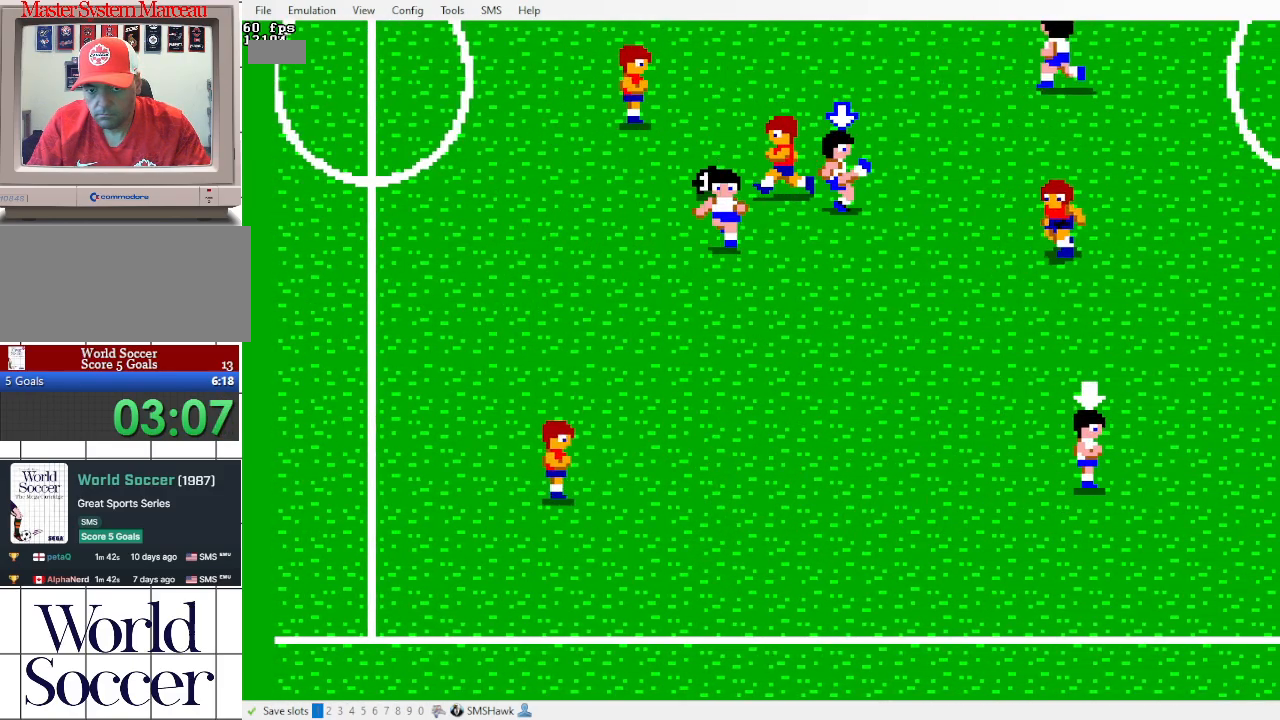
{"dt_ms": 500, "buttons": [], "events": []}
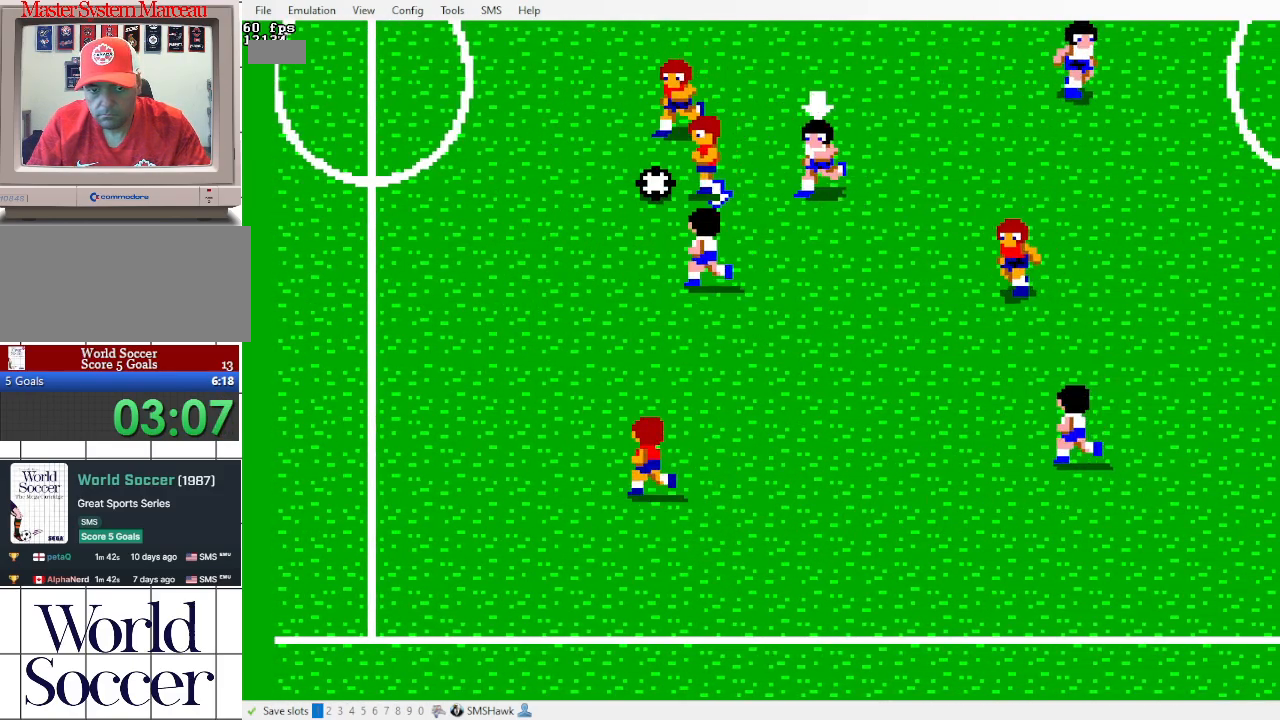
{"dt_ms": 500, "buttons": [], "events": []}
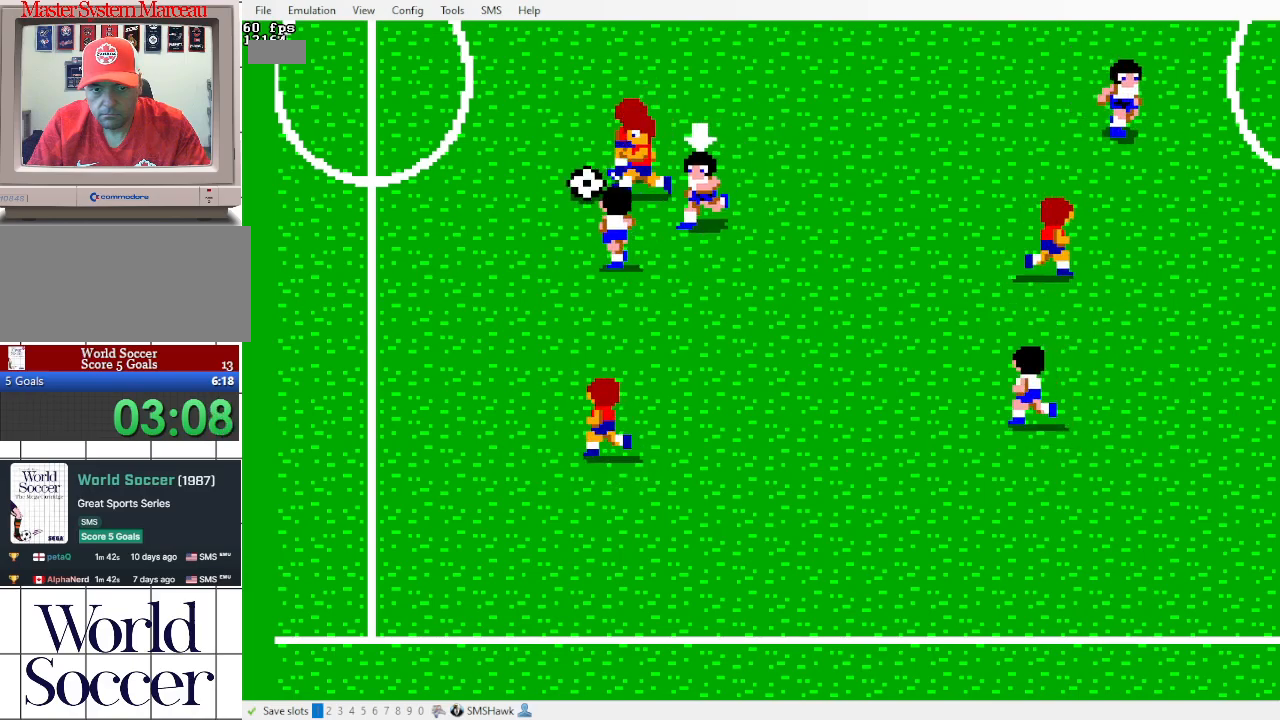
{"dt_ms": 500, "buttons": [], "events": []}
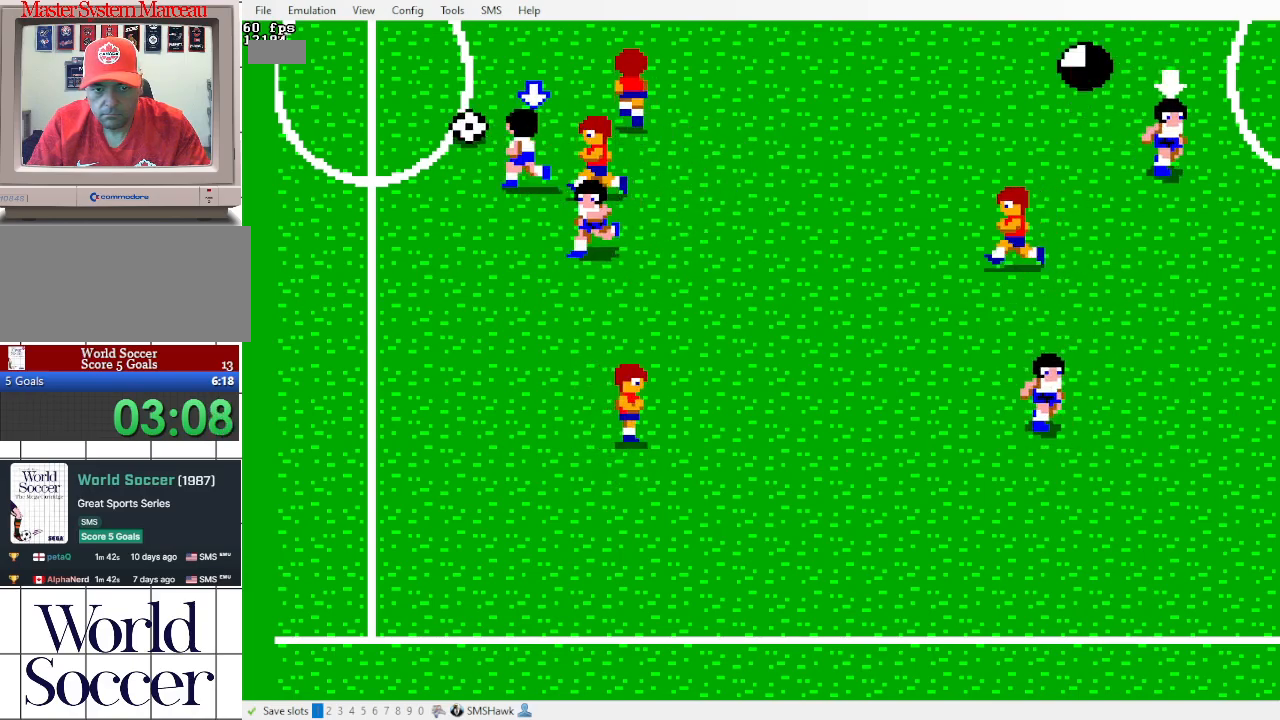
{"dt_ms": 500, "buttons": ["DPAD_RIGHT"], "events": [[300, "DPAD_RIGHT", "down"]]}
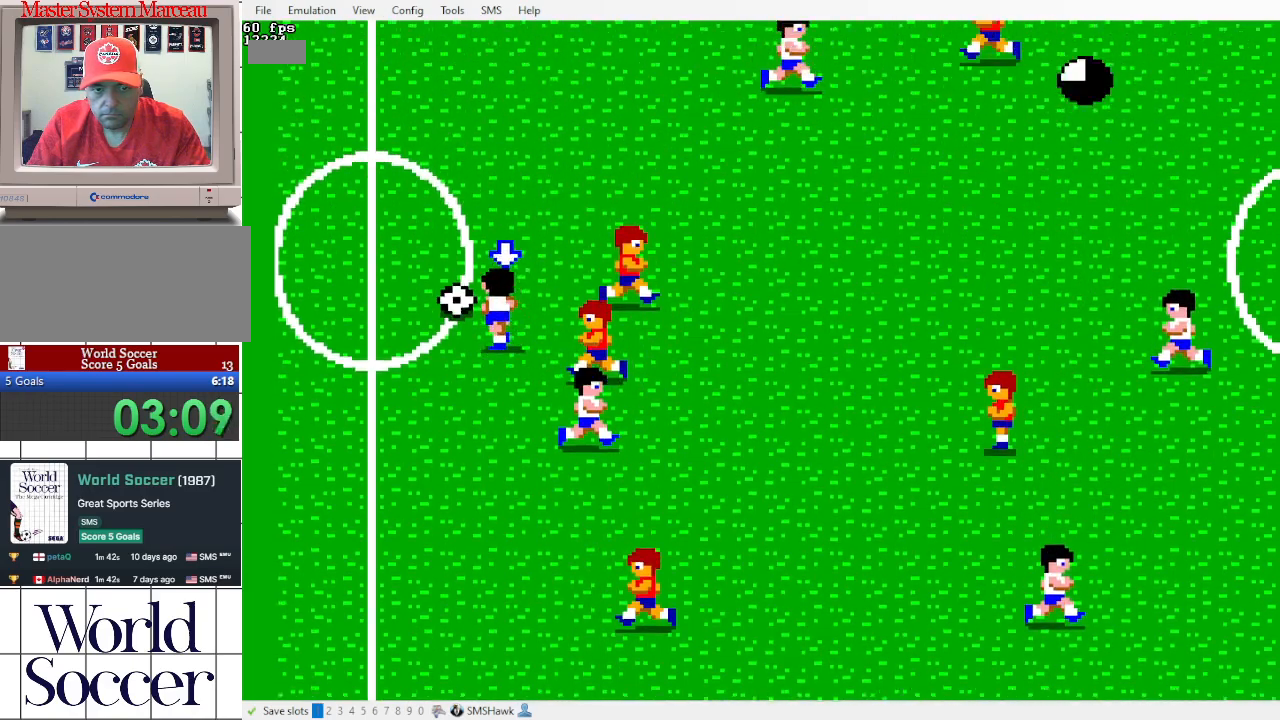
{"dt_ms": 500, "buttons": ["DPAD_RIGHT"], "events": []}